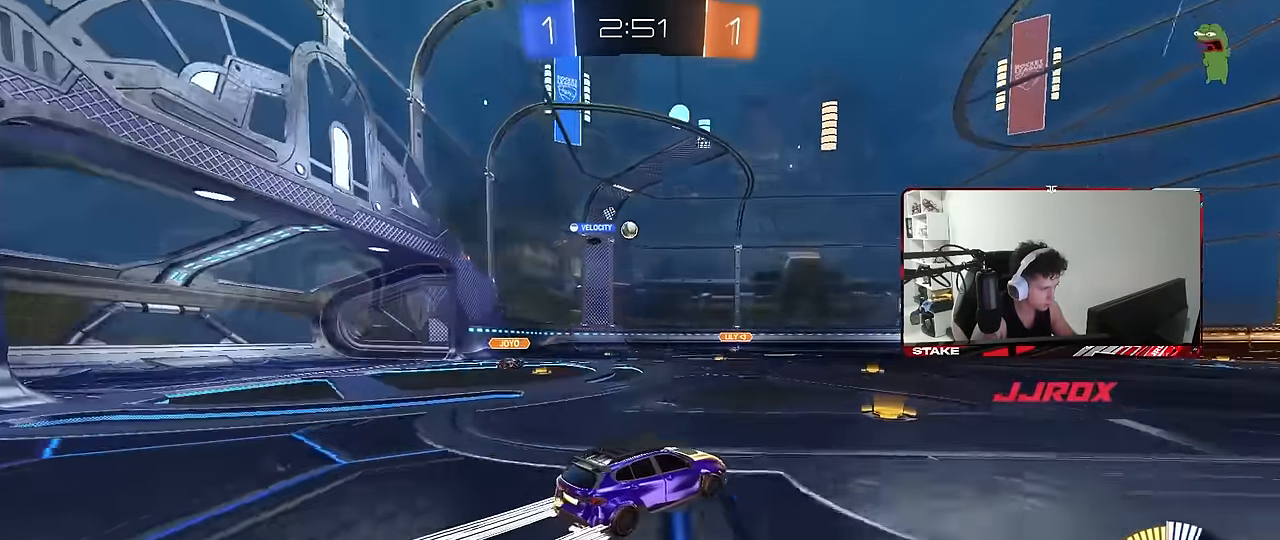
Gameplay with keyboard and mouse; each line is a JSON object with the keys and mouse buttons held at the frame after it. "events" lists presses ("down") and releases ("up") of "1", "2", "3", "4", "5", "a", "alt", "c", "caps_lock", "ctrl", "d", "e", "f", "g", "q", "r", "s", "shift", "space", "t", "tab", "v", "w", "x", "z", "mouse_left", "mouse_wheel" and "mouse_right" between this image and that frame as [ms after this image, input, new state], when the widget could be followed in between. "mouse_left", "mouse_wheel", "mouse_right" = the "left", "wheel", "right" buttons of the "mouse" list. No other keys are recorded. "wheel" means that the mouse wheel is clicked or scrolled. Mouse movement is not recorded.
{"keys": ["a", "w"], "mouse": [], "events": [[150, "a", "down"], [150, "mouse_left", "down"], [250, "a", "up"], [300, "mouse_left", "up"], [484, "a", "down"]]}
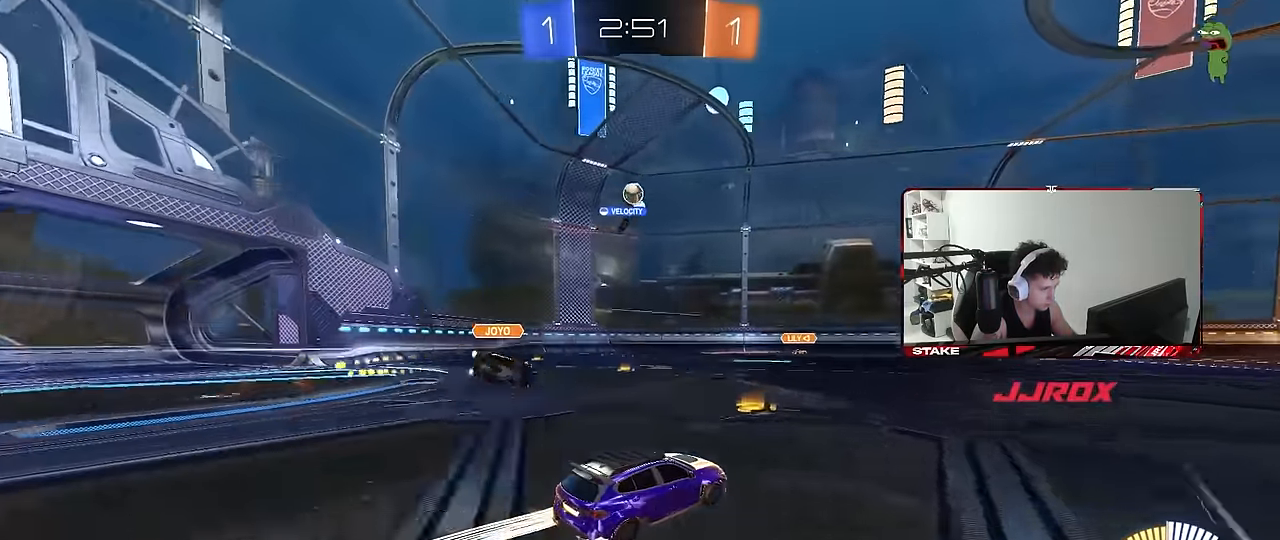
{"keys": ["d", "w"], "mouse": [], "events": [[84, "a", "up"], [84, "d", "down"], [117, "mouse_left", "down"], [500, "mouse_left", "up"]]}
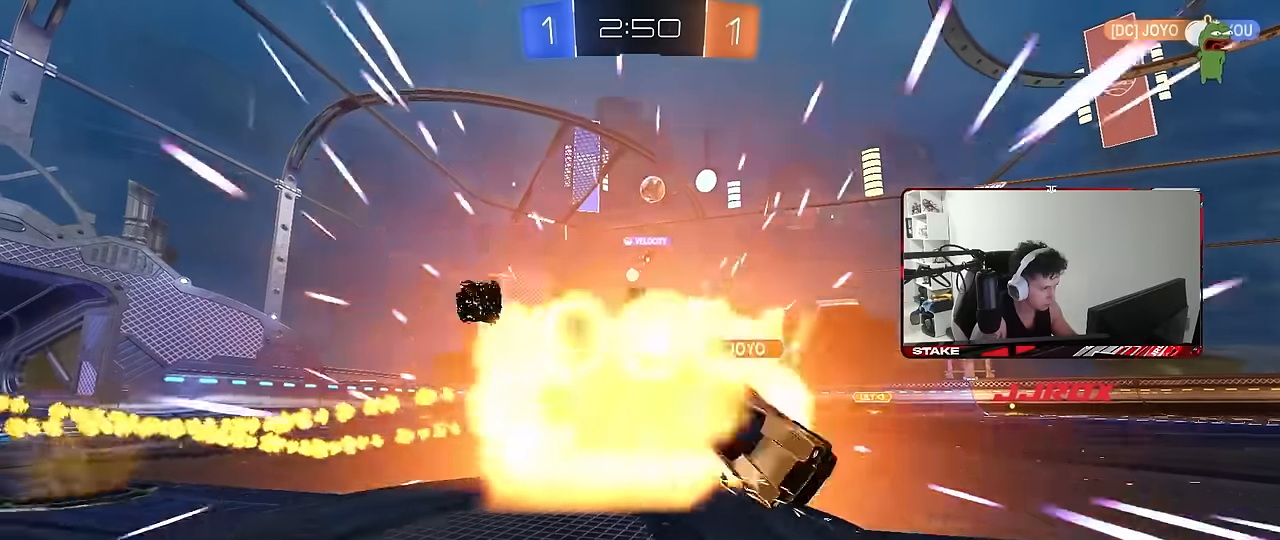
{"keys": [], "mouse": [], "events": [[83, "d", "up"], [83, "w", "up"]]}
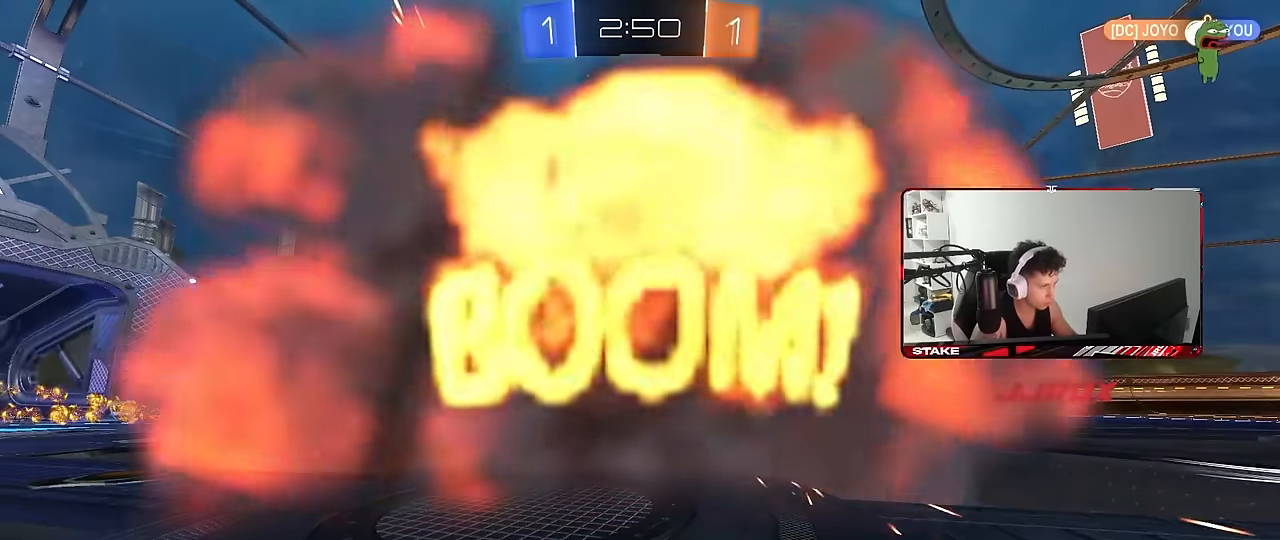
{"keys": ["tab"], "mouse": [], "events": [[250, "tab", "down"]]}
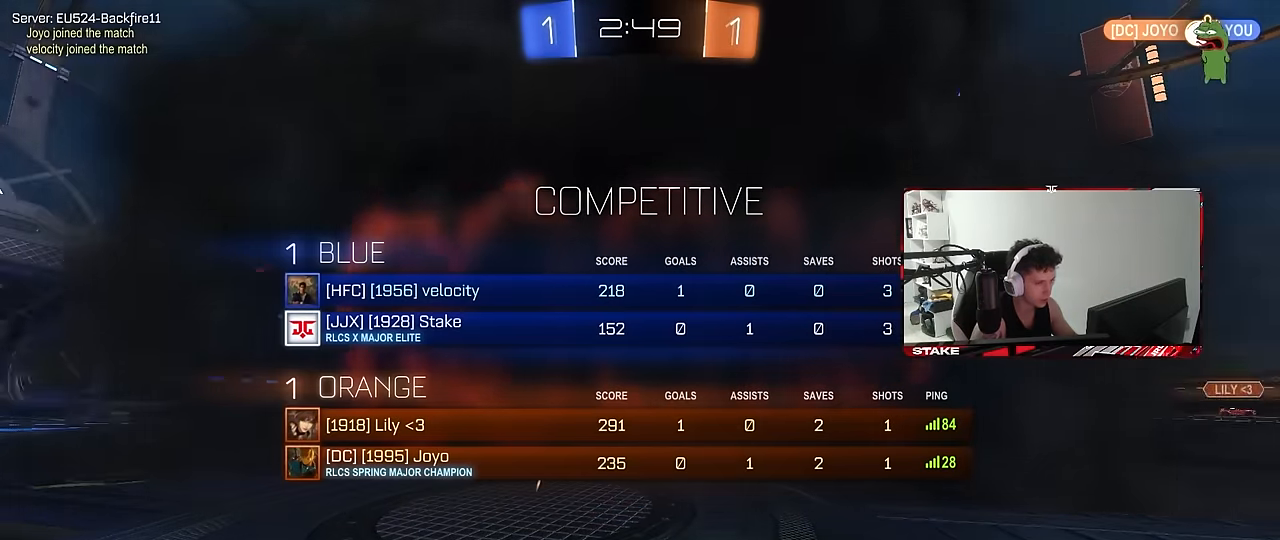
{"keys": [], "mouse": [], "events": [[217, "tab", "up"]]}
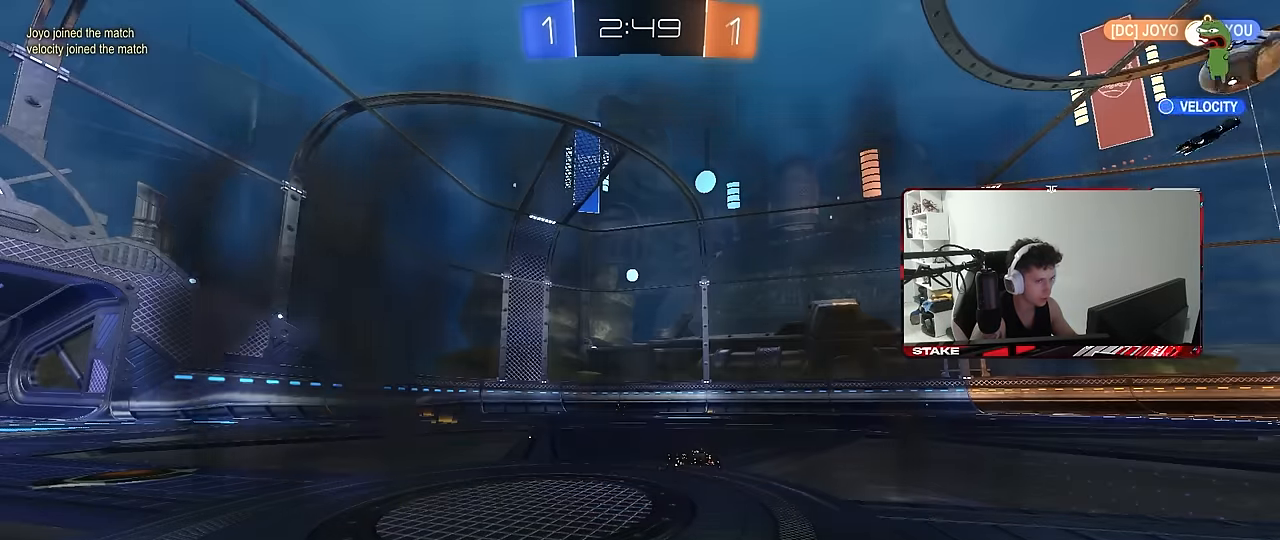
{"keys": [], "mouse": [], "events": []}
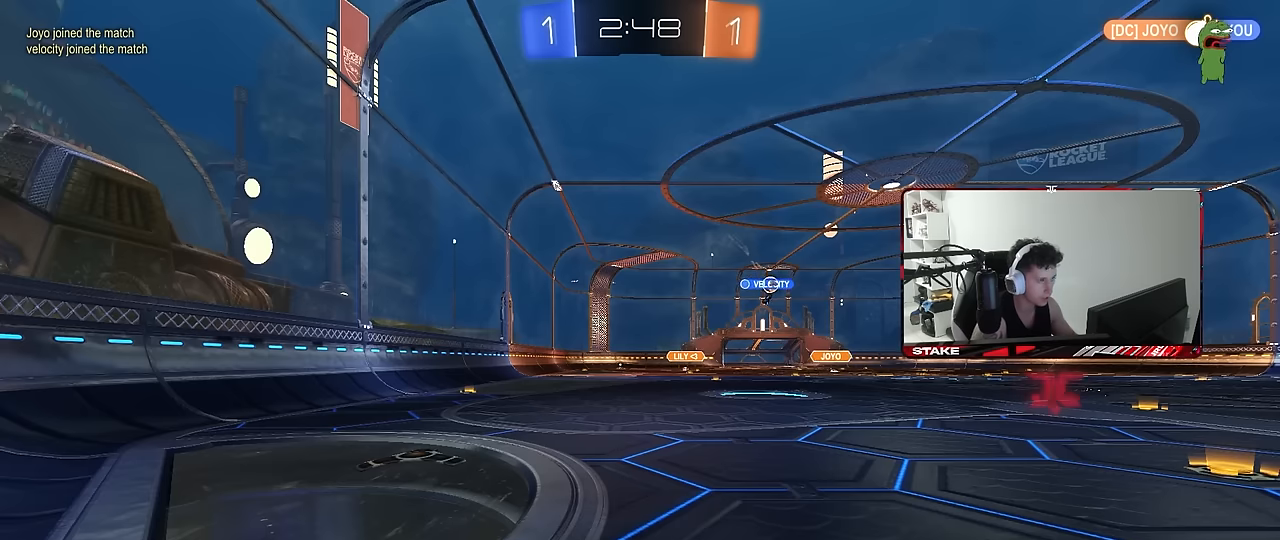
{"keys": ["d", "w"], "mouse": [], "events": [[17, "w", "down"], [200, "d", "down"]]}
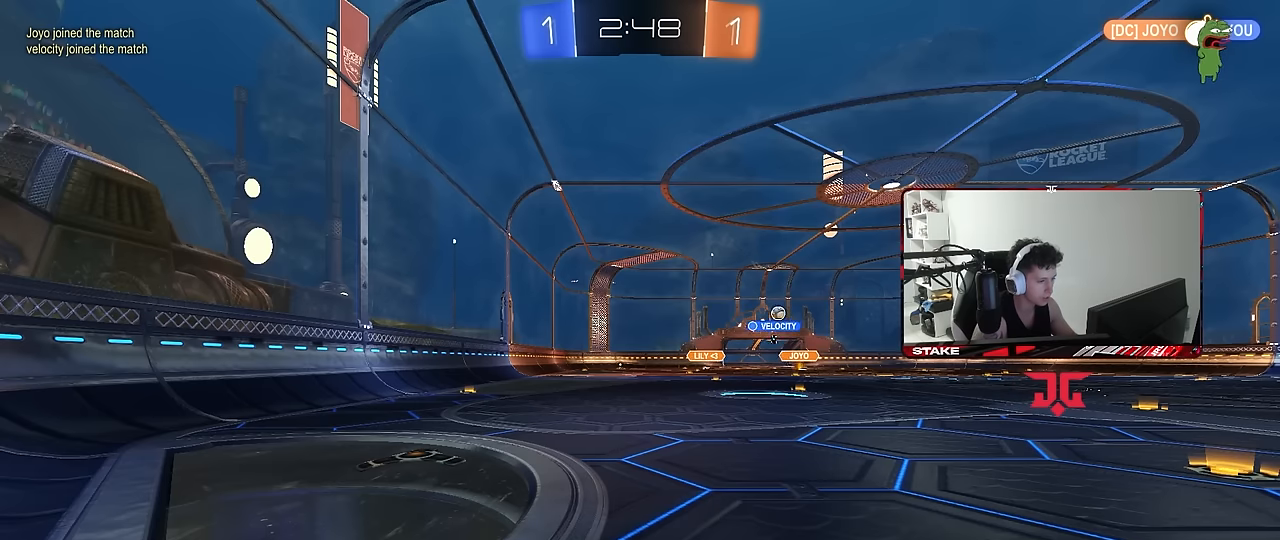
{"keys": ["d", "w"], "mouse": [], "events": [[167, "d", "up"], [350, "d", "down"]]}
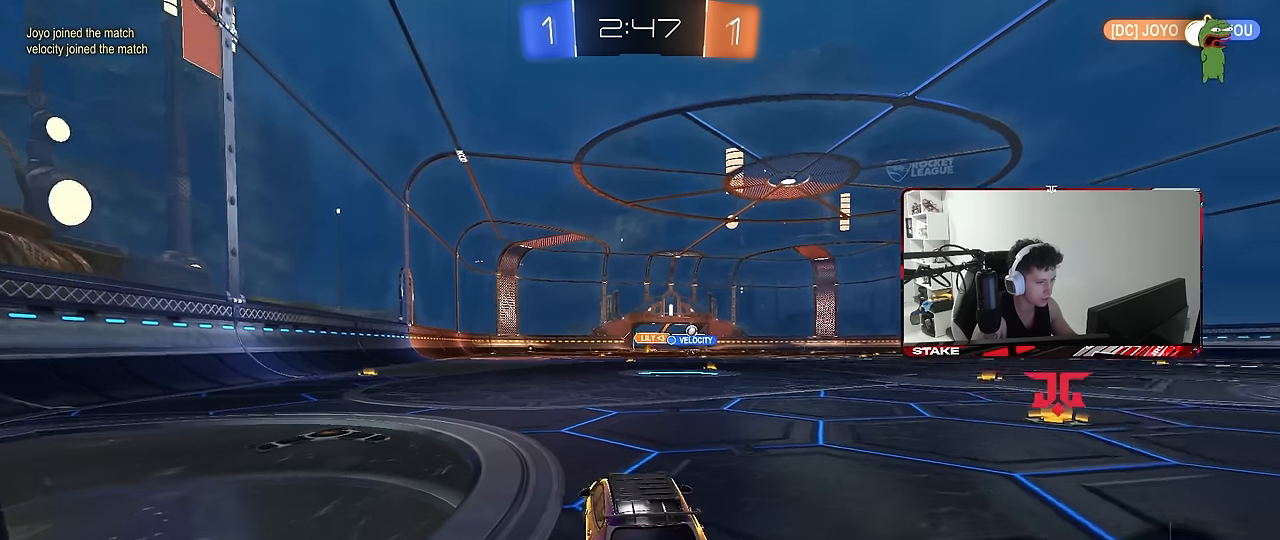
{"keys": ["d", "space", "w"], "mouse": [], "events": [[133, "space", "down"], [183, "space", "up"], [467, "space", "down"]]}
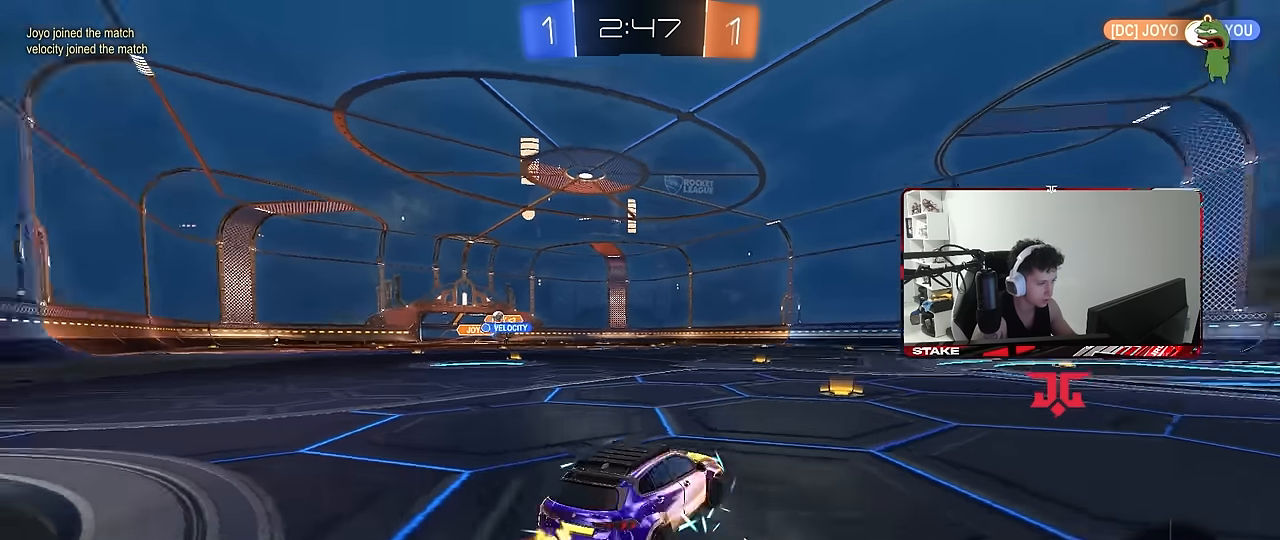
{"keys": ["w"], "mouse": [], "events": [[100, "d", "up"], [100, "space", "up"], [383, "a", "down"], [483, "a", "up"]]}
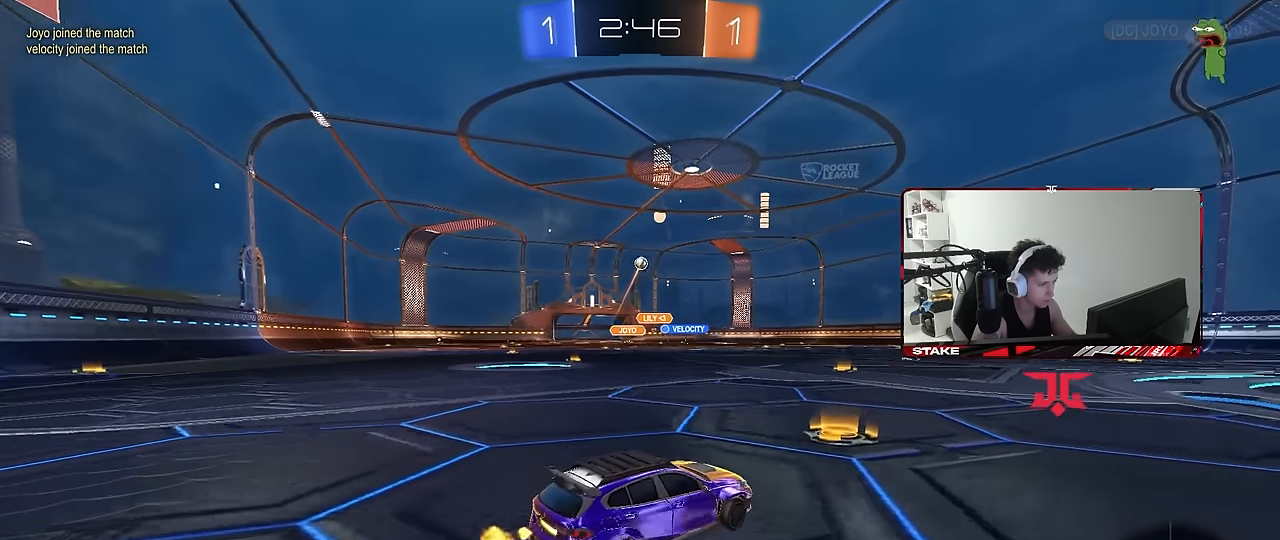
{"keys": [], "mouse": [], "events": [[67, "d", "down"], [167, "shift", "down"], [267, "shift", "up"], [400, "a", "down"], [400, "d", "up"], [500, "a", "up"], [500, "w", "up"]]}
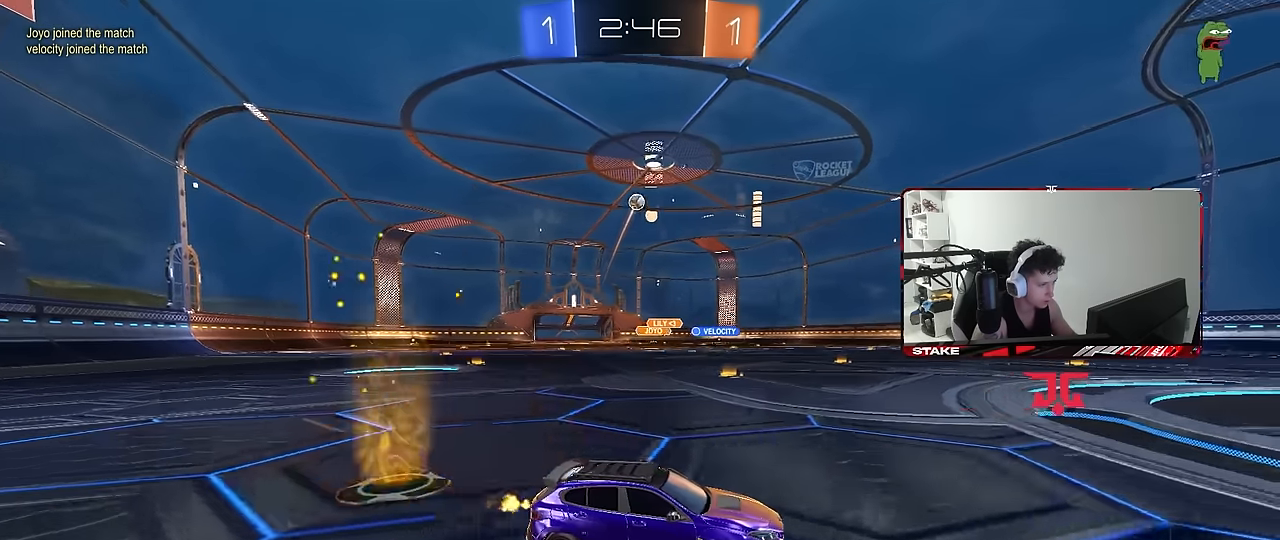
{"keys": ["a", "w"], "mouse": [], "events": [[183, "a", "down"], [233, "a", "up"], [317, "a", "down"], [367, "w", "down"]]}
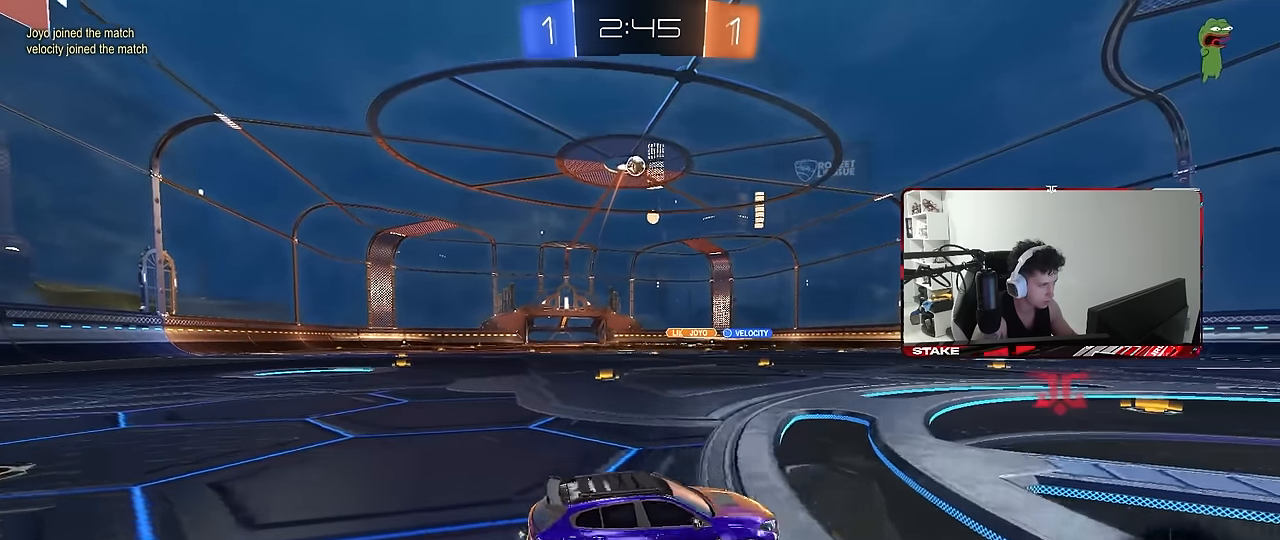
{"keys": ["w"], "mouse": [], "events": [[250, "mouse_left", "down"], [333, "a", "up"], [483, "mouse_left", "up"]]}
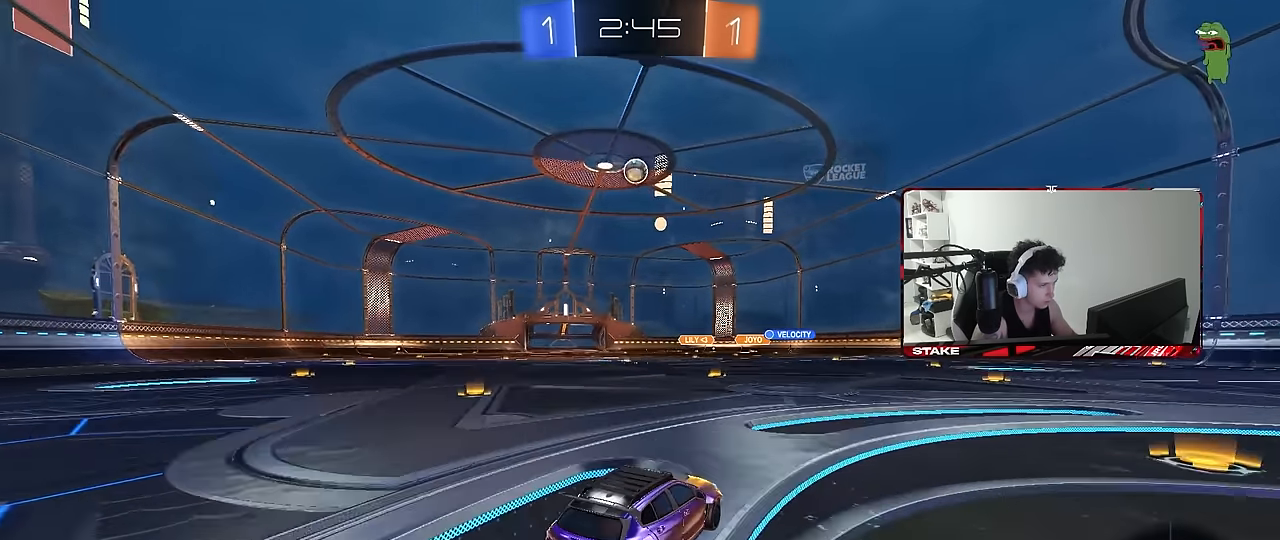
{"keys": ["a", "w"], "mouse": [], "events": [[33, "d", "down"], [67, "w", "up"], [167, "d", "up"], [350, "a", "down"], [400, "w", "down"]]}
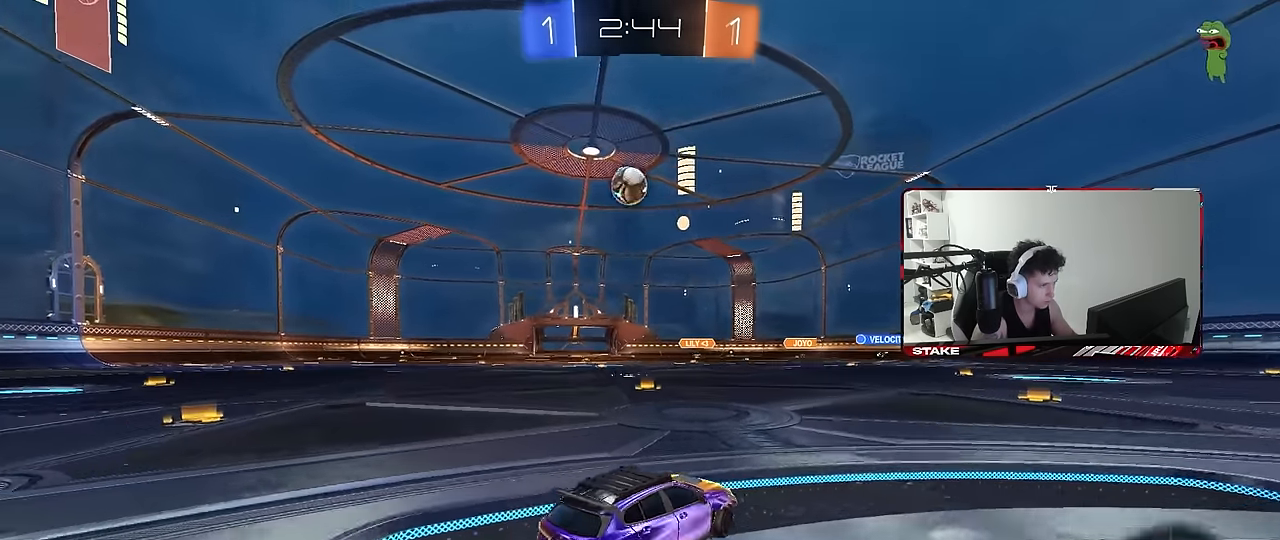
{"keys": [], "mouse": ["left", "right"], "events": [[133, "a", "up"], [133, "w", "up"], [233, "a", "down"], [233, "w", "down"], [283, "mouse_left", "down"], [317, "a", "up"], [367, "w", "up"], [467, "mouse_right", "down"]]}
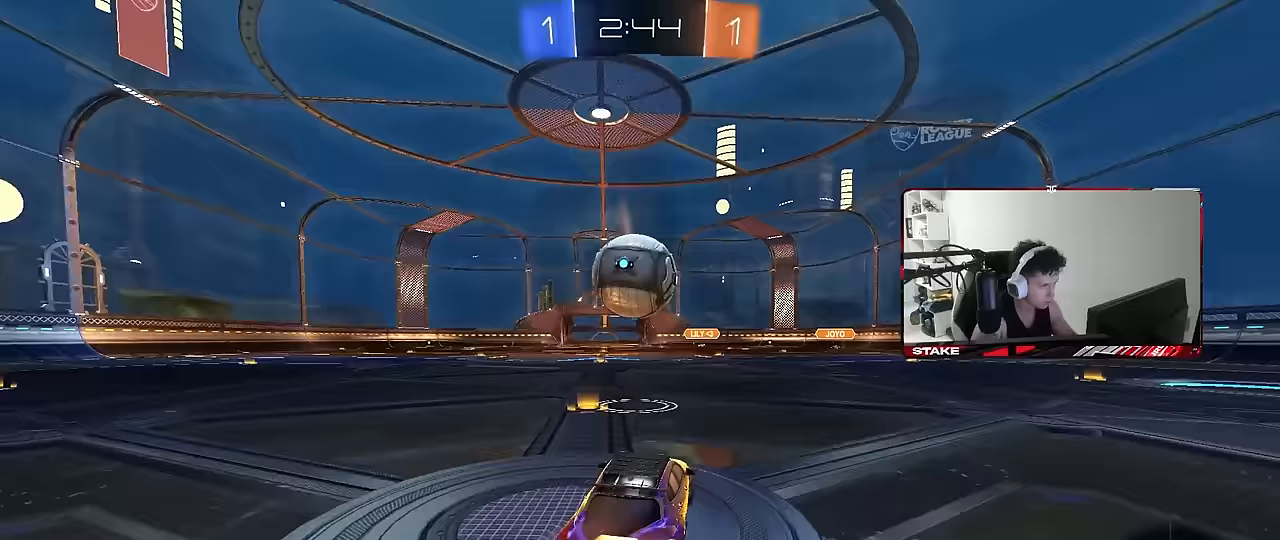
{"keys": ["a", "s", "shift"], "mouse": ["left"], "events": [[17, "a", "down"], [17, "w", "down"], [50, "shift", "down"], [100, "mouse_right", "up"], [150, "mouse_right", "down"], [250, "s", "down"], [250, "w", "up"], [300, "mouse_right", "up"]]}
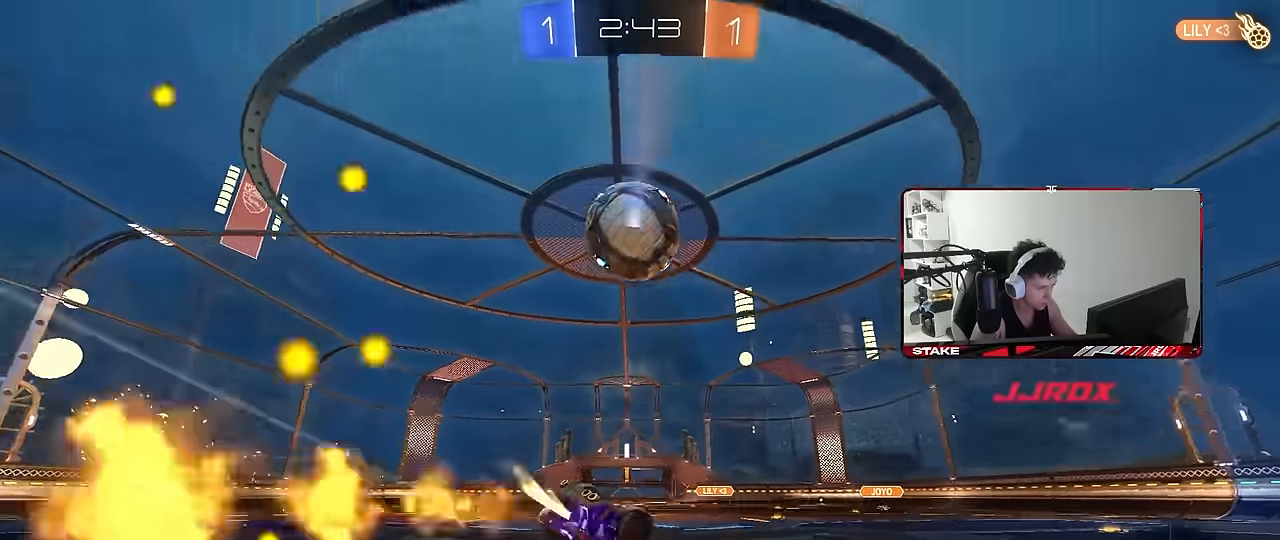
{"keys": ["a"], "mouse": [], "events": [[33, "s", "up"], [33, "space", "down"], [67, "mouse_left", "up"], [167, "s", "down"], [217, "space", "up"], [350, "shift", "up"], [500, "s", "up"]]}
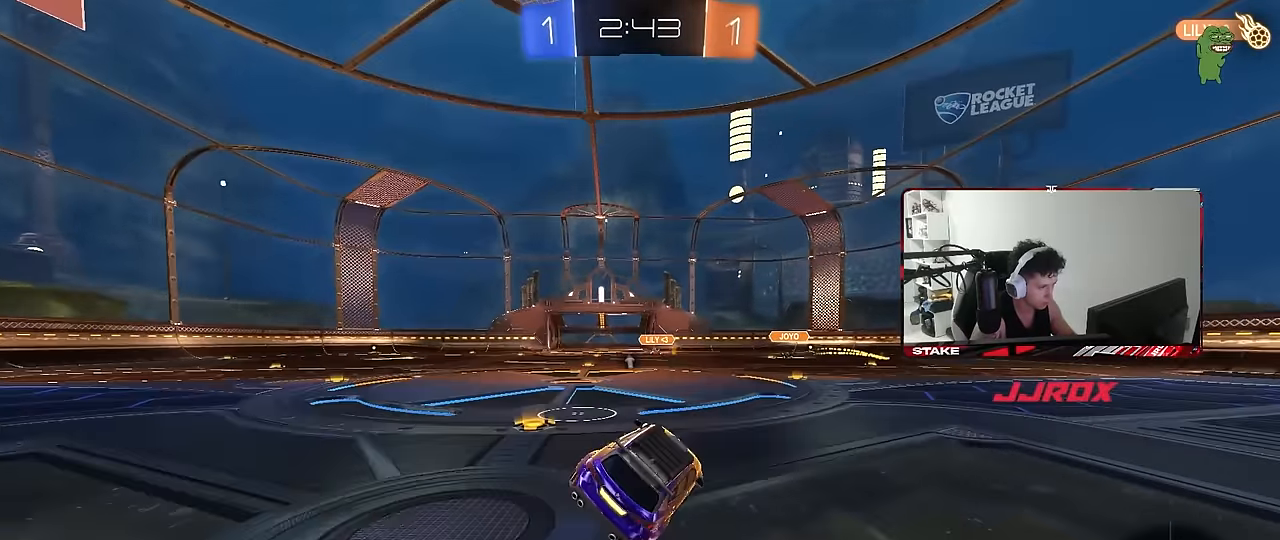
{"keys": ["a", "shift", "w"], "mouse": ["right"], "events": [[50, "a", "up"], [233, "space", "down"], [233, "w", "down"], [317, "space", "up"], [367, "a", "down"], [367, "mouse_right", "down"], [367, "shift", "down"], [417, "mouse_right", "up"], [467, "mouse_right", "down"]]}
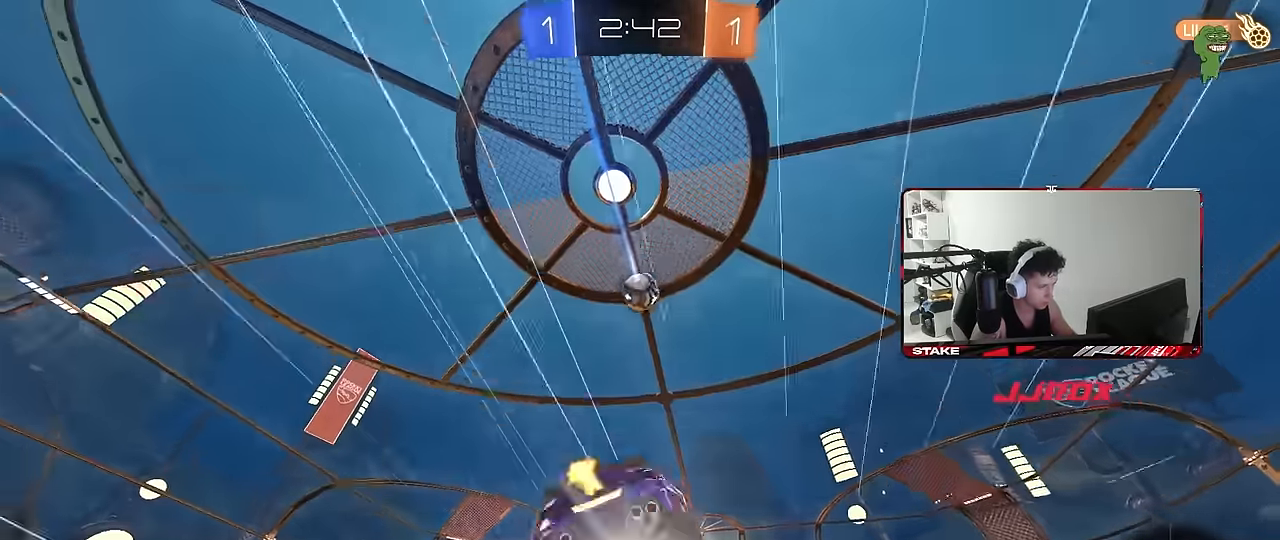
{"keys": ["a", "s", "shift"], "mouse": [], "events": [[17, "s", "down"], [17, "w", "up"], [100, "mouse_right", "up"], [100, "space", "down"], [283, "space", "up"], [383, "s", "up"], [483, "s", "down"]]}
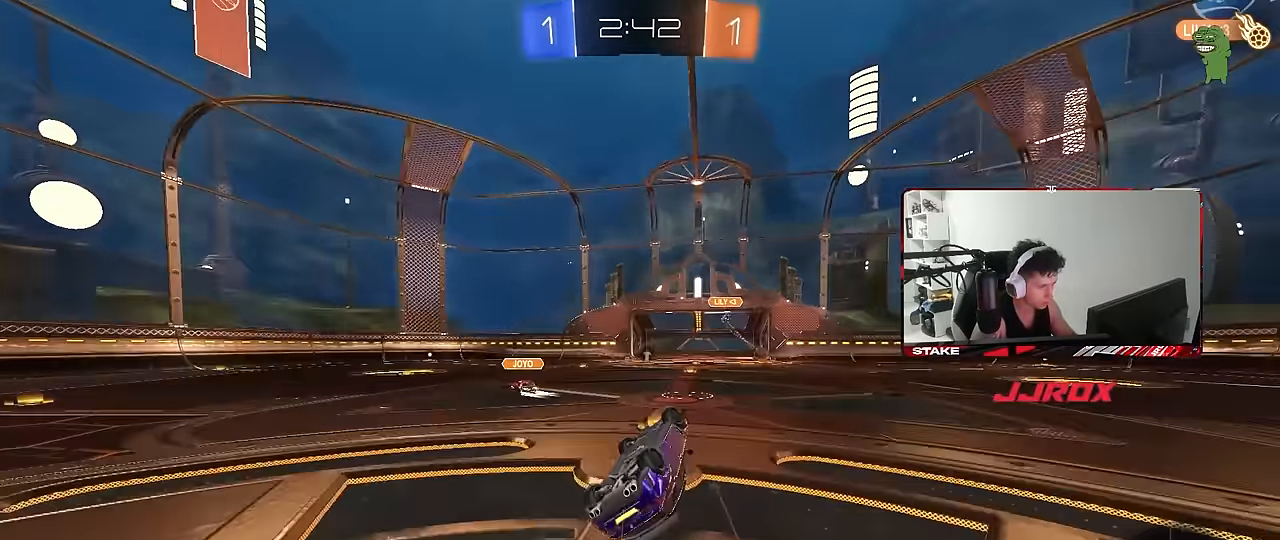
{"keys": ["d", "s"], "mouse": [], "events": [[117, "space", "down"], [217, "a", "up"], [217, "s", "up"], [217, "shift", "up"], [267, "space", "up"], [350, "s", "down"], [450, "d", "down"]]}
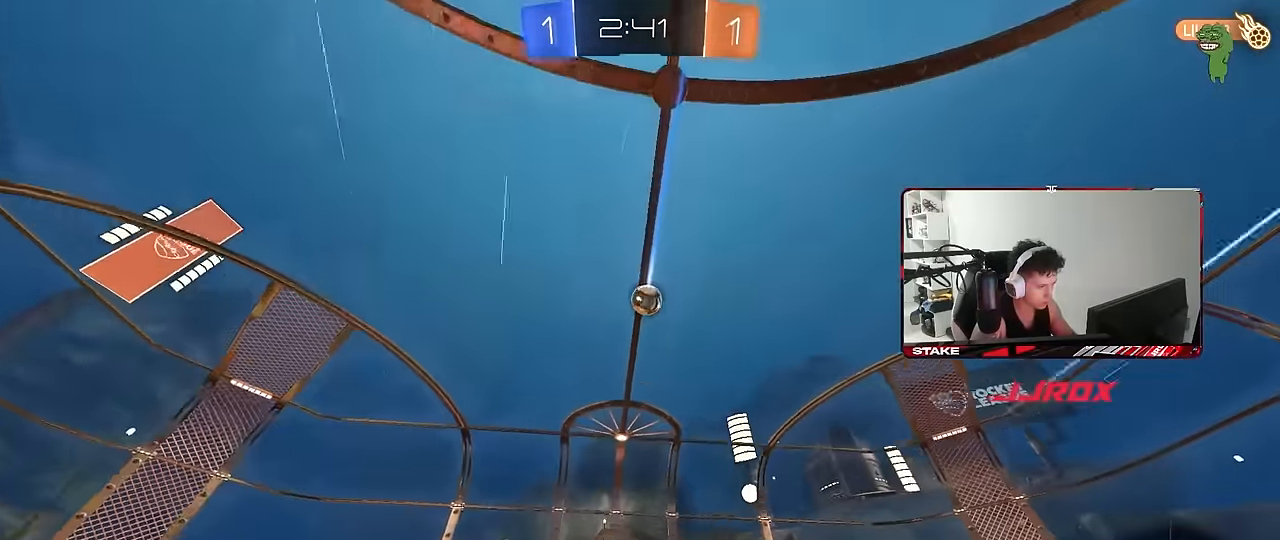
{"keys": [], "mouse": [], "events": [[83, "d", "up"], [317, "s", "up"]]}
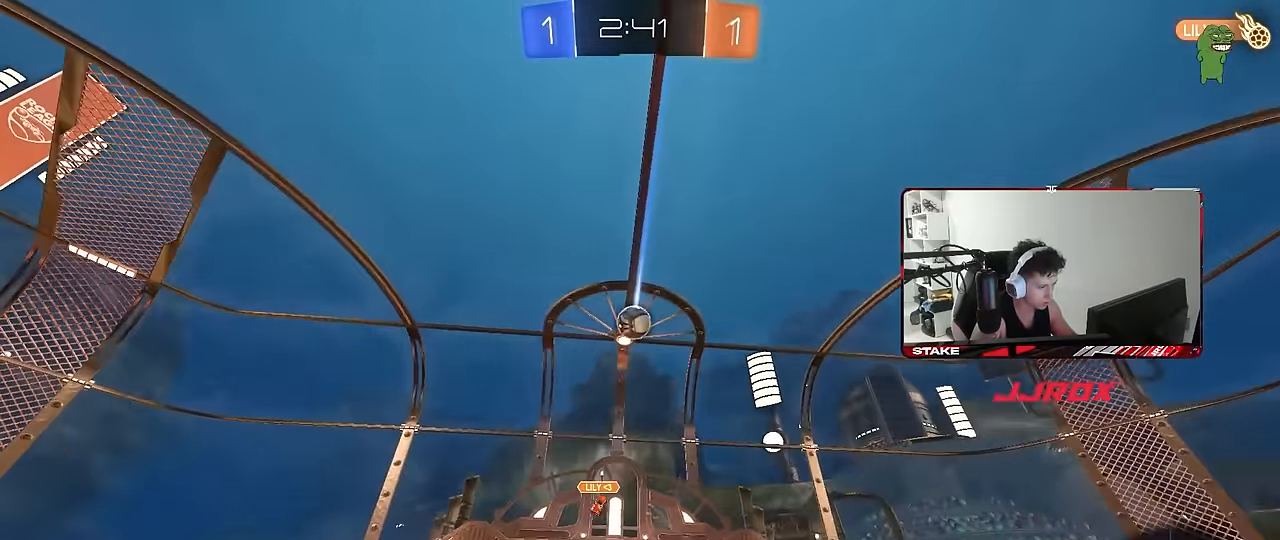
{"keys": ["d", "w"], "mouse": [], "events": [[17, "s", "down"], [150, "s", "up"], [433, "w", "down"], [483, "d", "down"]]}
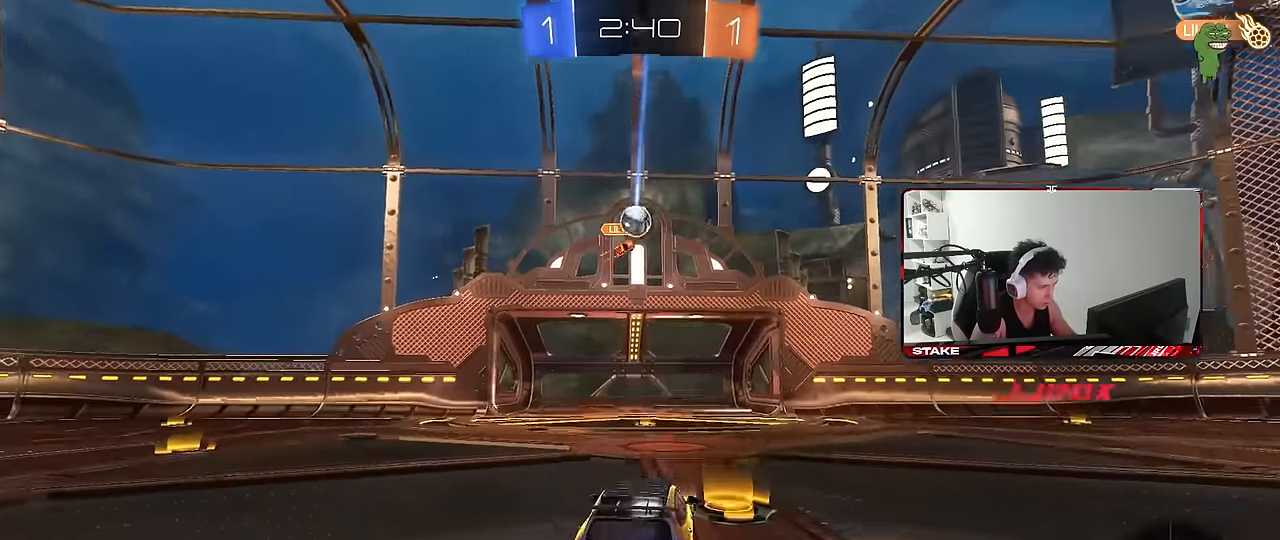
{"keys": [], "mouse": ["right"], "events": [[117, "d", "up"], [217, "d", "down"], [267, "mouse_left", "down"], [400, "a", "down"], [400, "d", "up"], [400, "mouse_left", "up"], [450, "a", "up"], [450, "mouse_right", "down"], [450, "w", "up"]]}
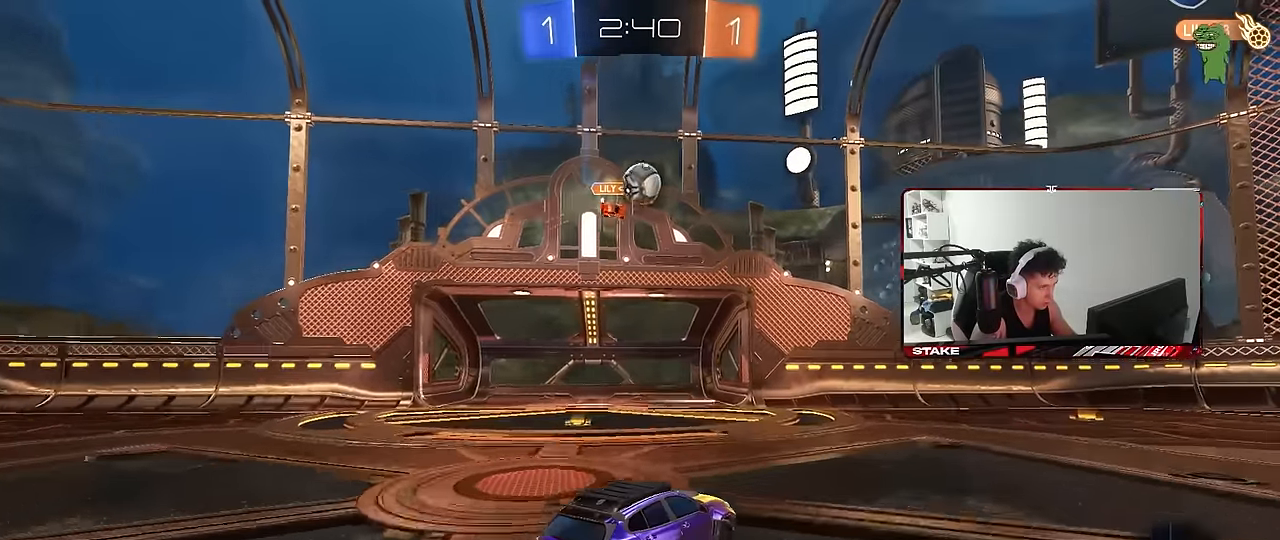
{"keys": ["a", "d", "w"], "mouse": ["left"], "events": [[50, "a", "down"], [50, "s", "down"], [183, "d", "down"], [183, "mouse_left", "down"], [183, "shift", "down"], [233, "a", "up"], [233, "s", "up"], [283, "mouse_right", "up"], [283, "shift", "up"], [367, "a", "down"], [367, "d", "up"], [417, "w", "down"], [467, "d", "down"]]}
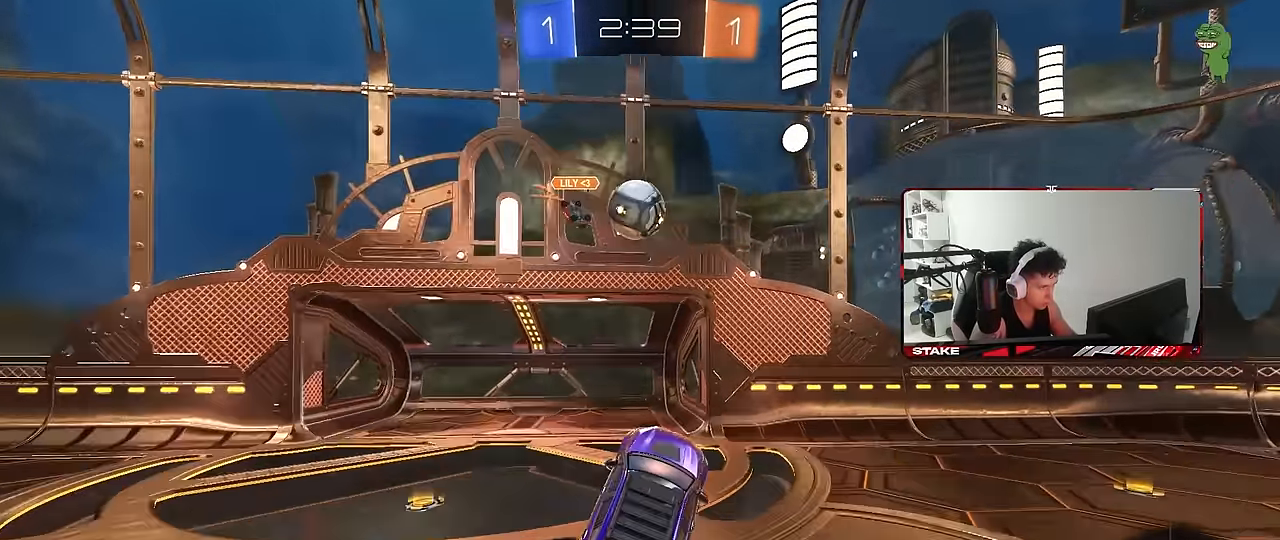
{"keys": ["a", "shift", "w"], "mouse": ["left", "right"], "events": [[17, "a", "up"], [100, "w", "up"], [250, "d", "up"], [433, "a", "down"], [433, "shift", "down"], [433, "w", "down"], [483, "mouse_right", "down"]]}
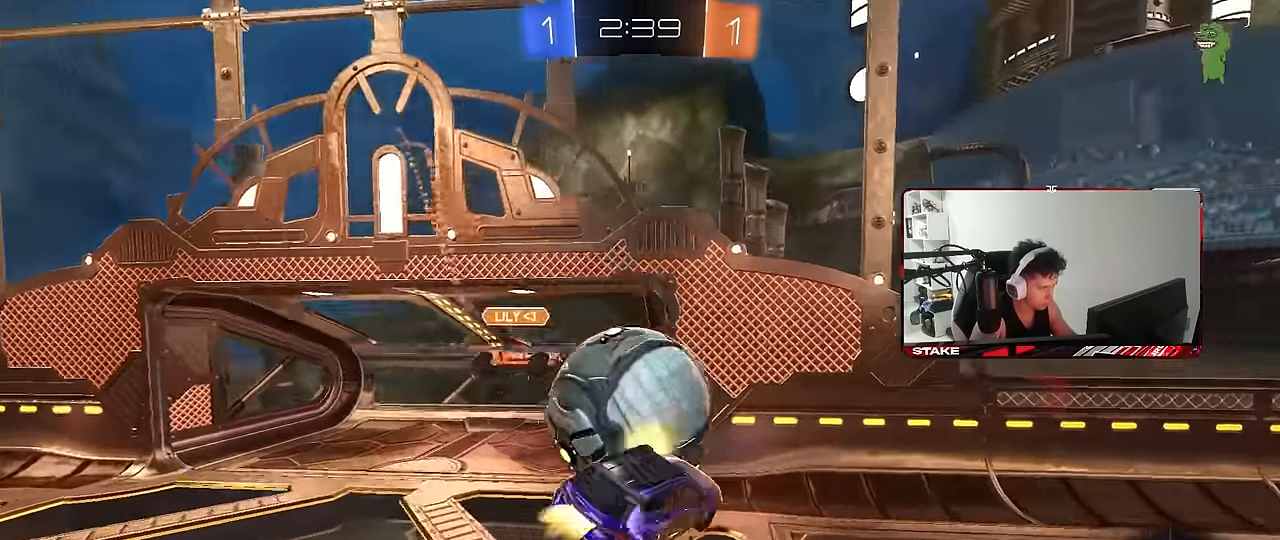
{"keys": ["a", "s", "shift"], "mouse": [], "events": [[33, "s", "down"], [167, "mouse_right", "up"], [167, "w", "up"], [267, "s", "up"], [400, "s", "down"], [500, "mouse_left", "up"]]}
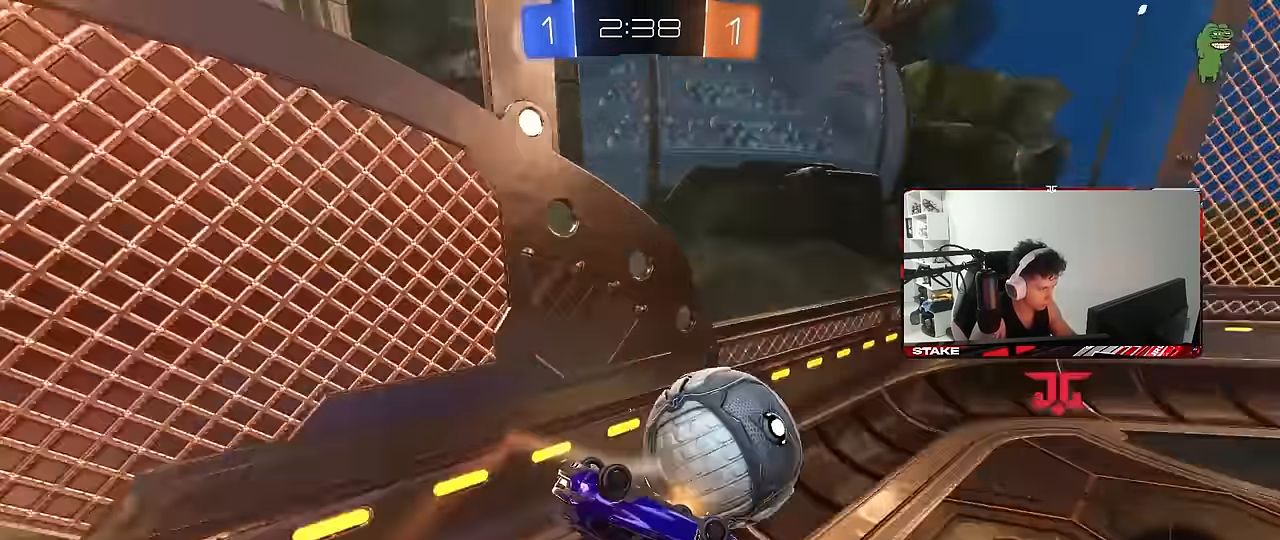
{"keys": ["a", "s", "shift"], "mouse": ["right"], "events": [[33, "s", "up"], [233, "a", "up"], [233, "d", "down"], [233, "shift", "up"], [283, "w", "down"], [316, "d", "up"], [366, "mouse_right", "down"], [366, "w", "up"], [416, "s", "down"], [466, "a", "down"], [466, "shift", "down"]]}
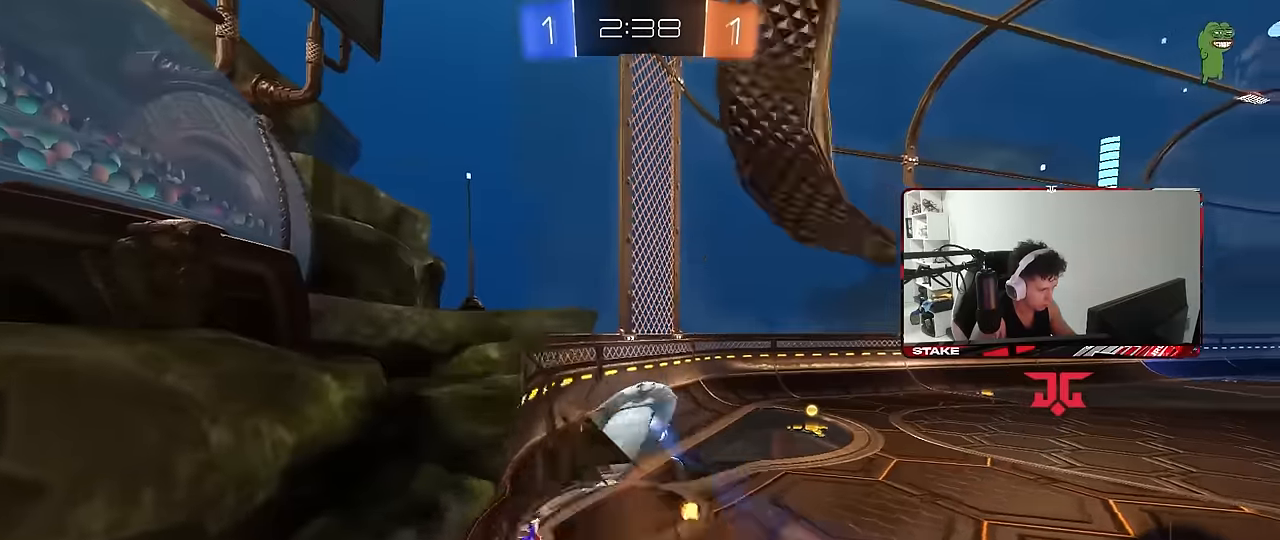
{"keys": ["d", "w"], "mouse": ["left", "right"], "events": [[100, "mouse_left", "down"], [150, "mouse_right", "up"], [200, "d", "down"], [200, "s", "up"], [250, "a", "up"], [250, "shift", "up"], [333, "w", "down"], [383, "mouse_right", "down"]]}